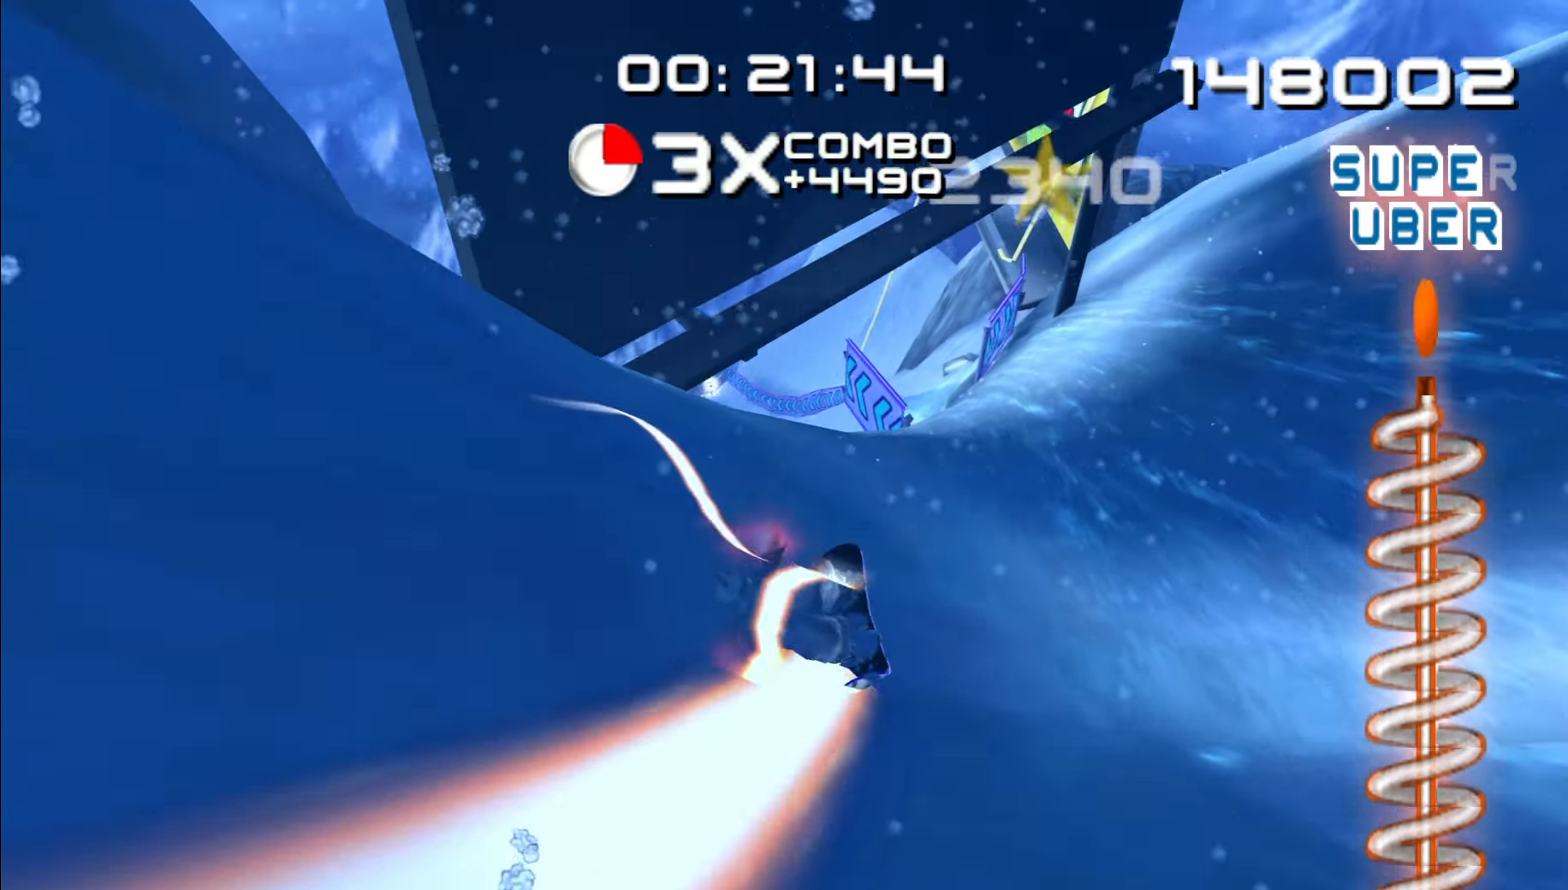
Gameplay with a controller (Nintendo layout); each line is a JSON object with the inputs held at the frame after it (dt_ms = milliseconds from this image to that frame). "events" lists button and stick changes between this image and that frame as [ms after this image, input, new state], when the widget could be followed in between. Not read: B L2 L3 R2 R3.
{"dt_ms": 500, "buttons": [], "left_stick": "up", "right_stick": "center", "events": [[183, "left_stick", "up"]]}
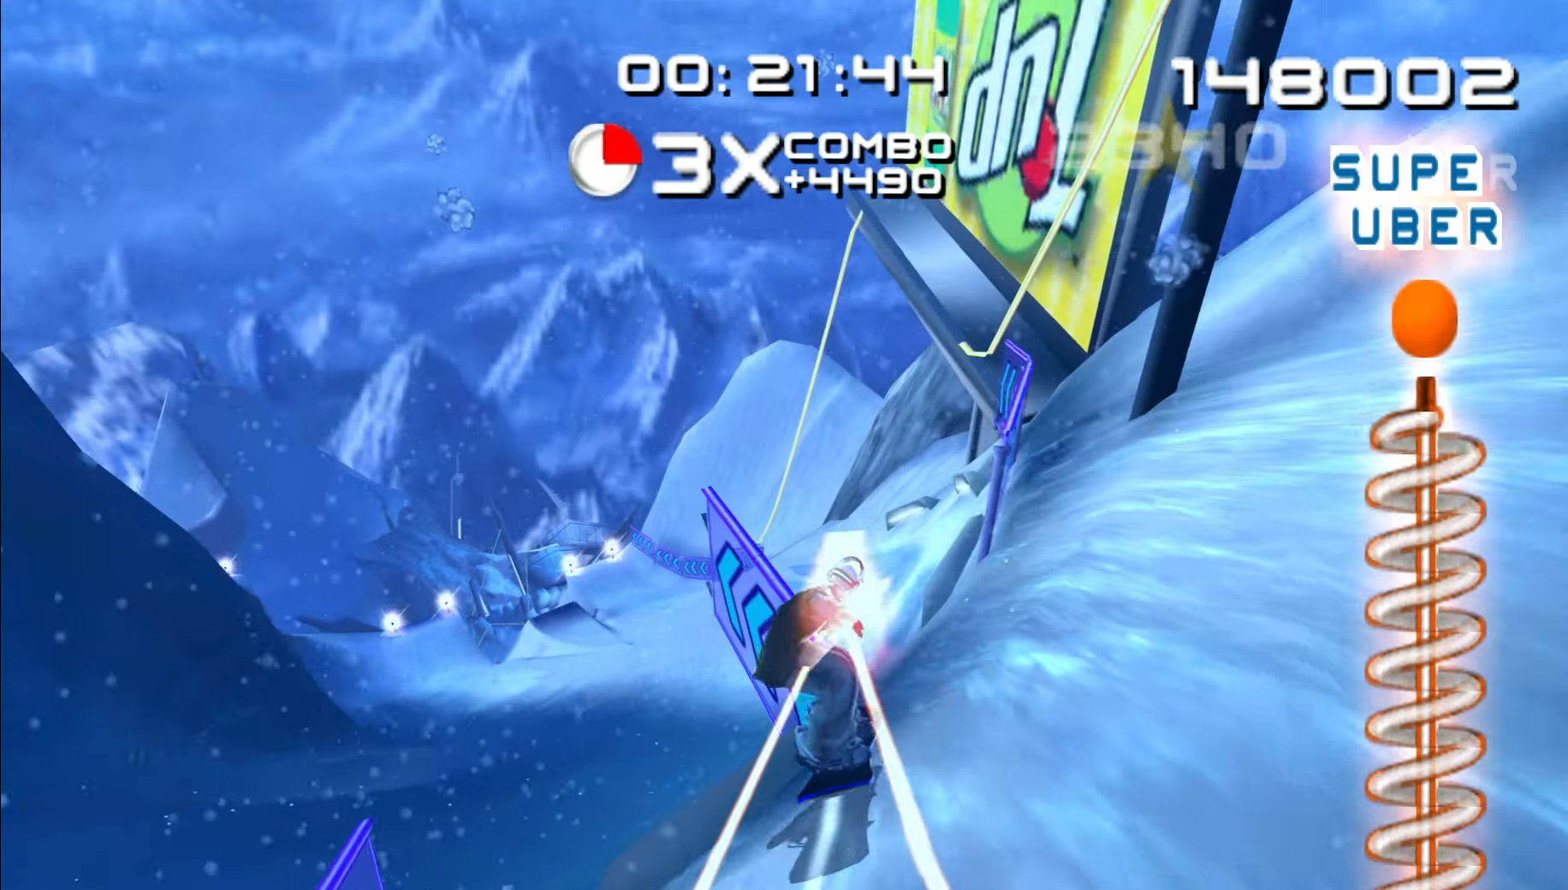
{"dt_ms": 1000, "buttons": [], "left_stick": "center", "right_stick": "center"}
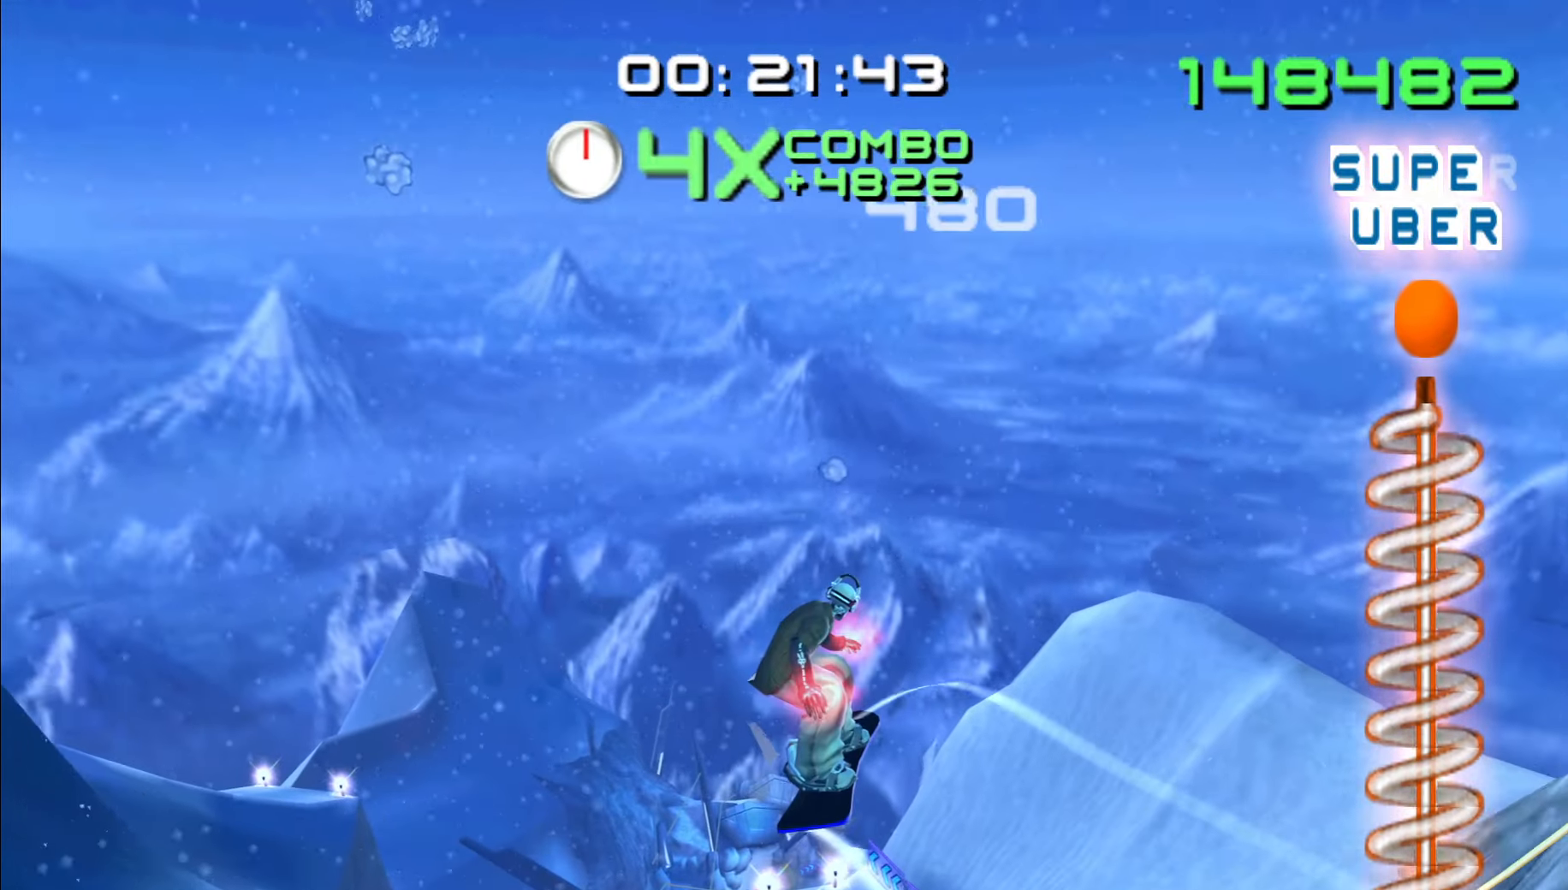
{"dt_ms": 1000, "buttons": [], "left_stick": "right", "right_stick": "center"}
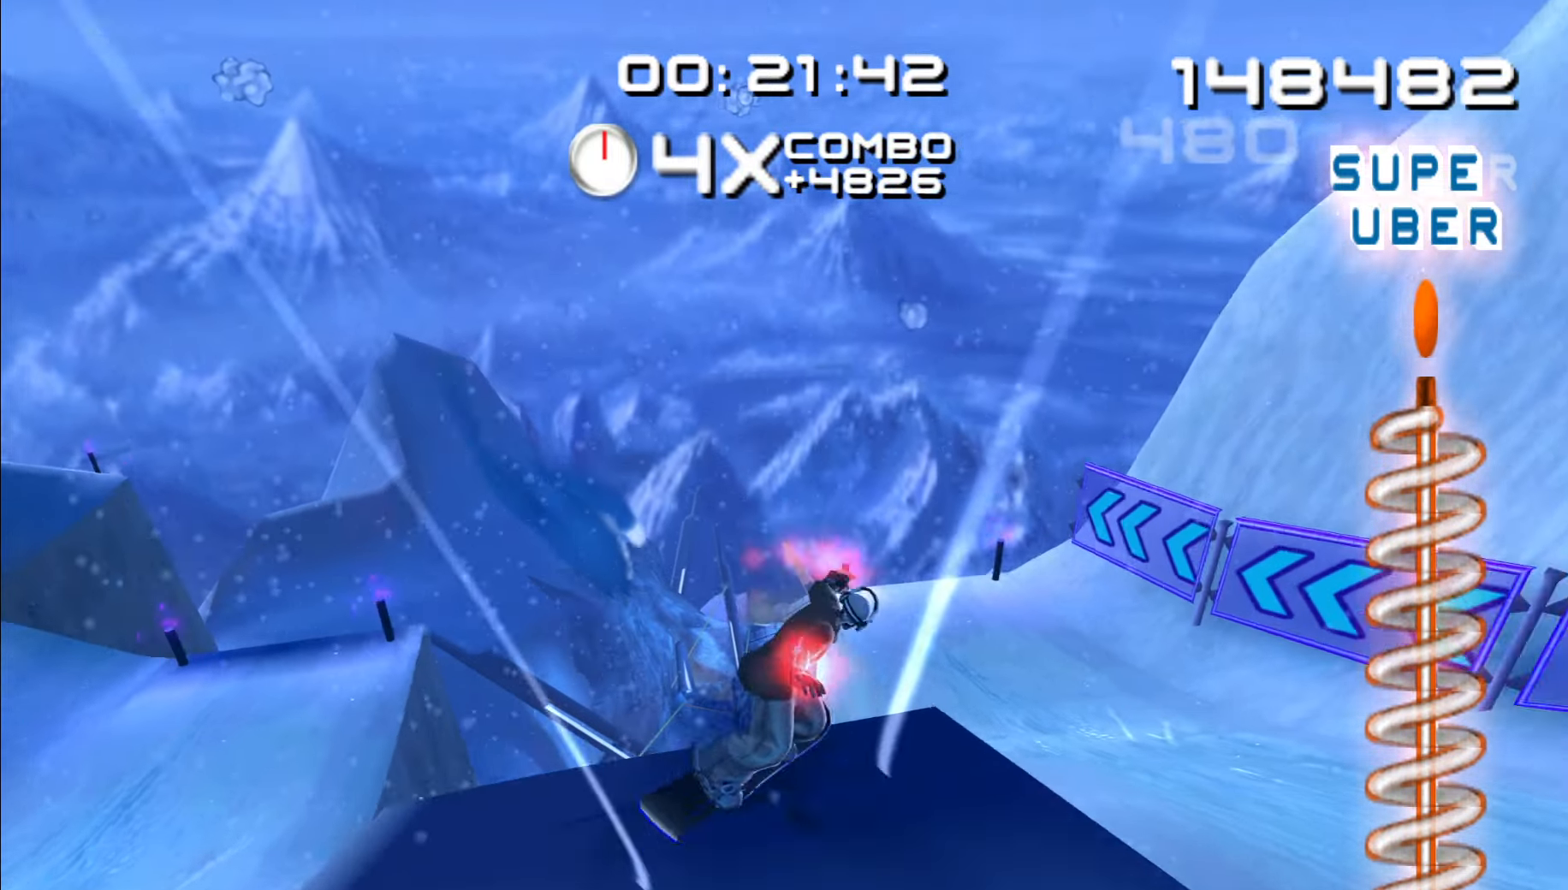
{"dt_ms": 500, "buttons": [], "left_stick": "center", "right_stick": "center"}
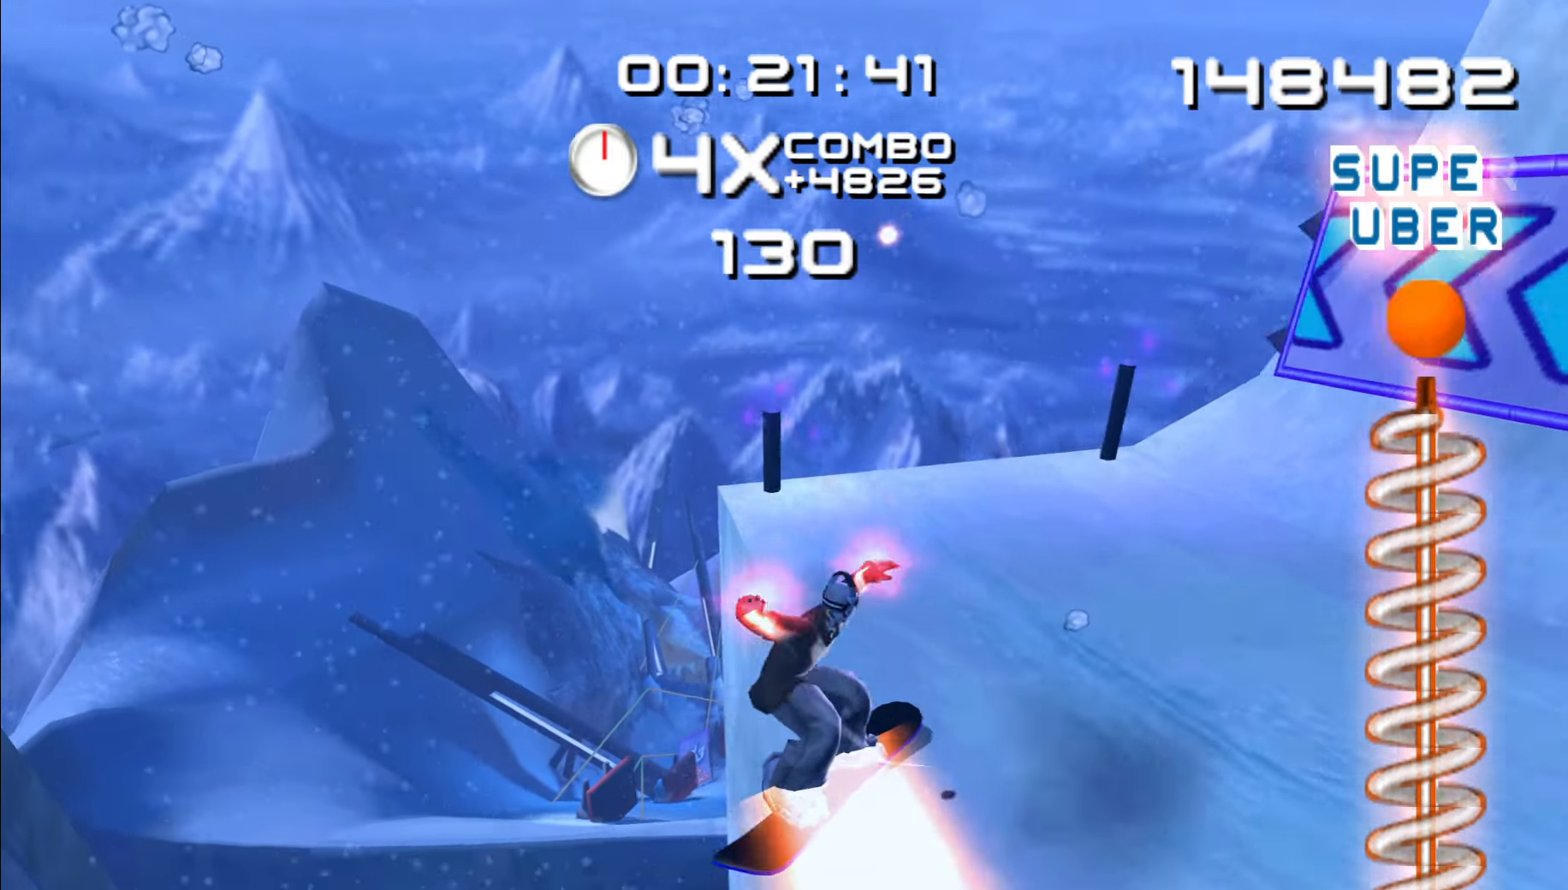
{"dt_ms": 500, "buttons": [], "left_stick": "center", "right_stick": "center"}
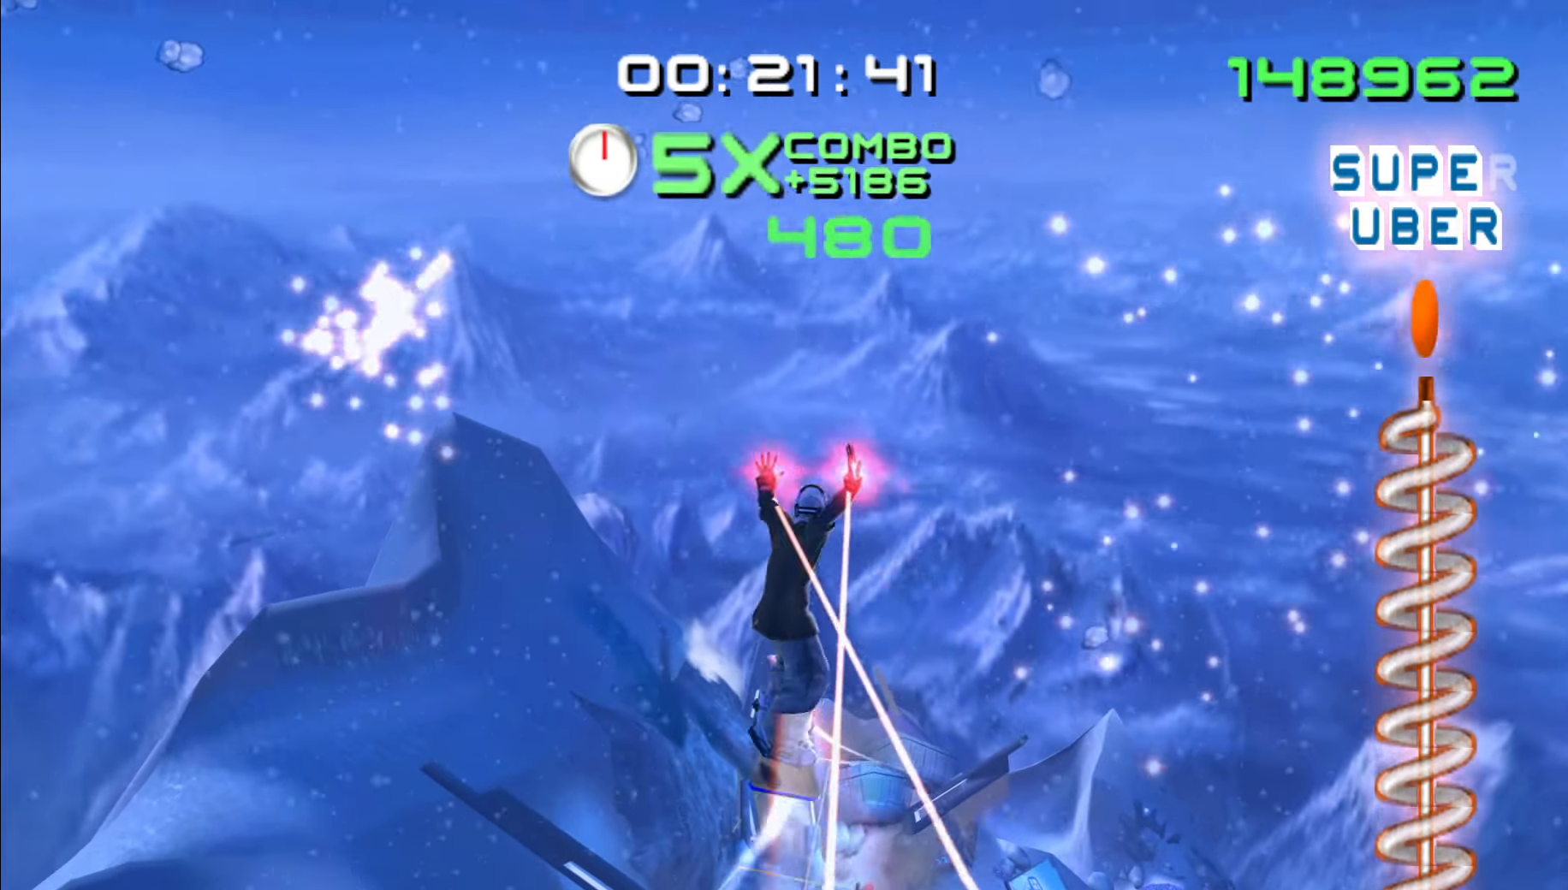
{"dt_ms": 1000, "buttons": [], "left_stick": "center", "right_stick": "center"}
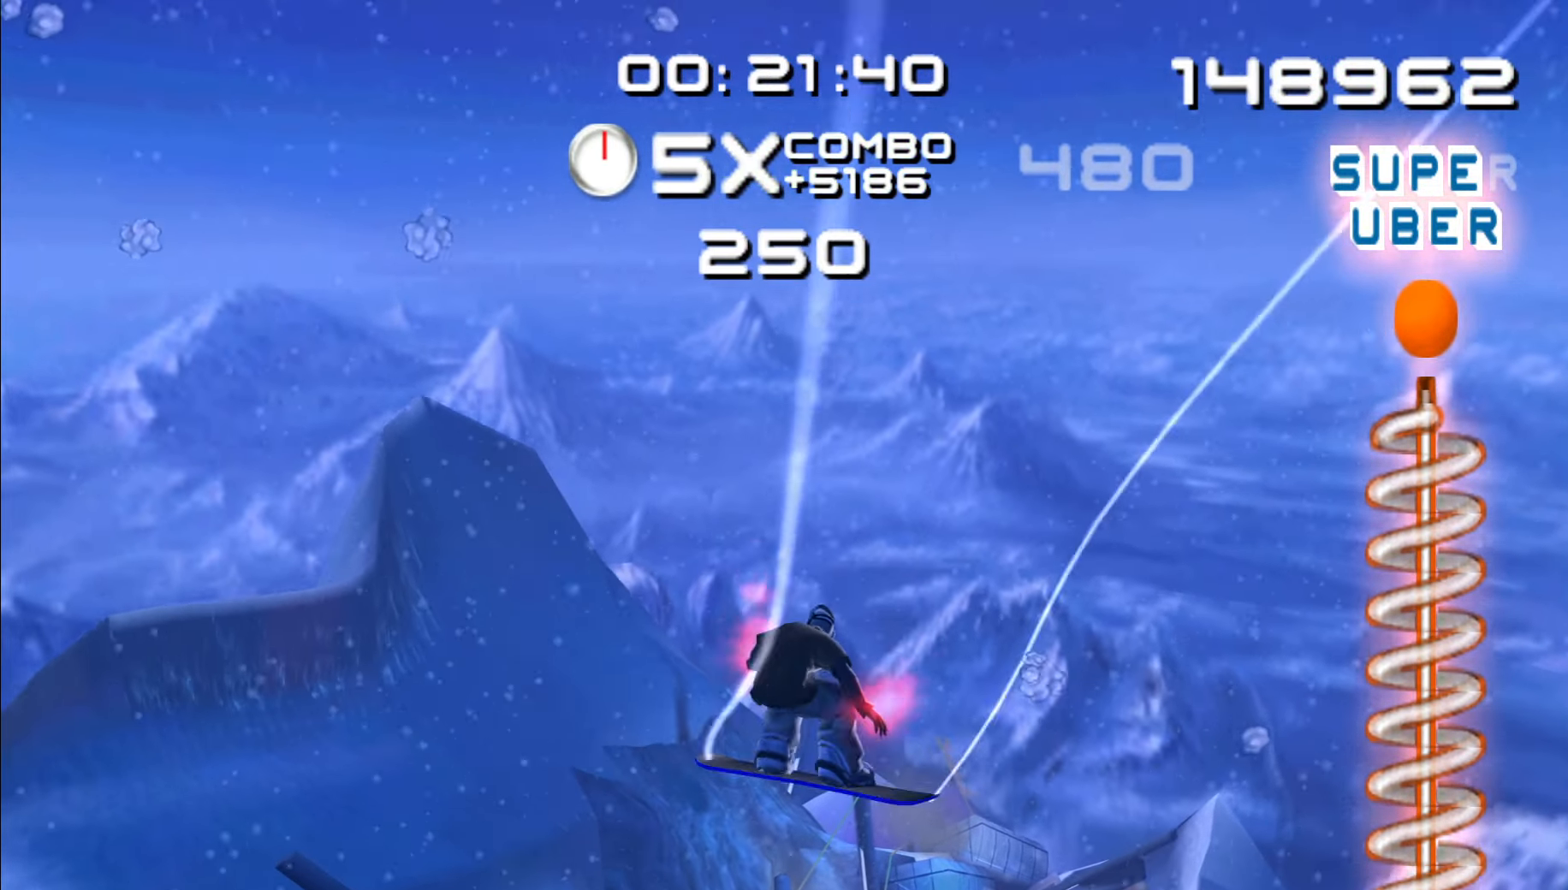
{"dt_ms": 500, "buttons": [], "left_stick": "center", "right_stick": "center", "events": [[200, "left_stick", "left"], [450, "left_stick", "center"]]}
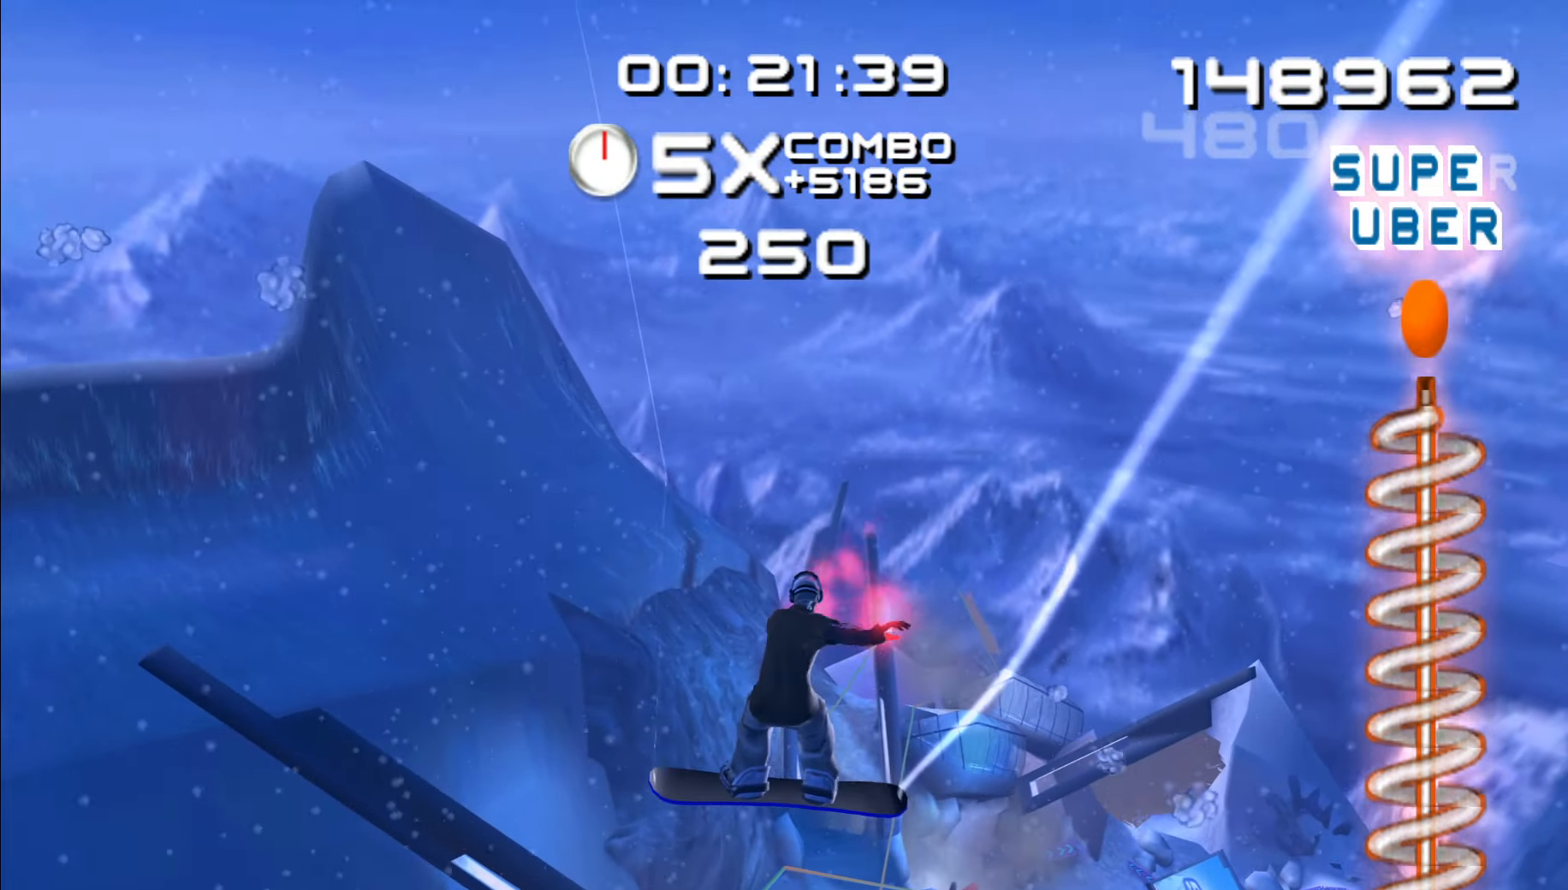
{"dt_ms": 500, "buttons": [], "left_stick": "center", "right_stick": "center", "events": []}
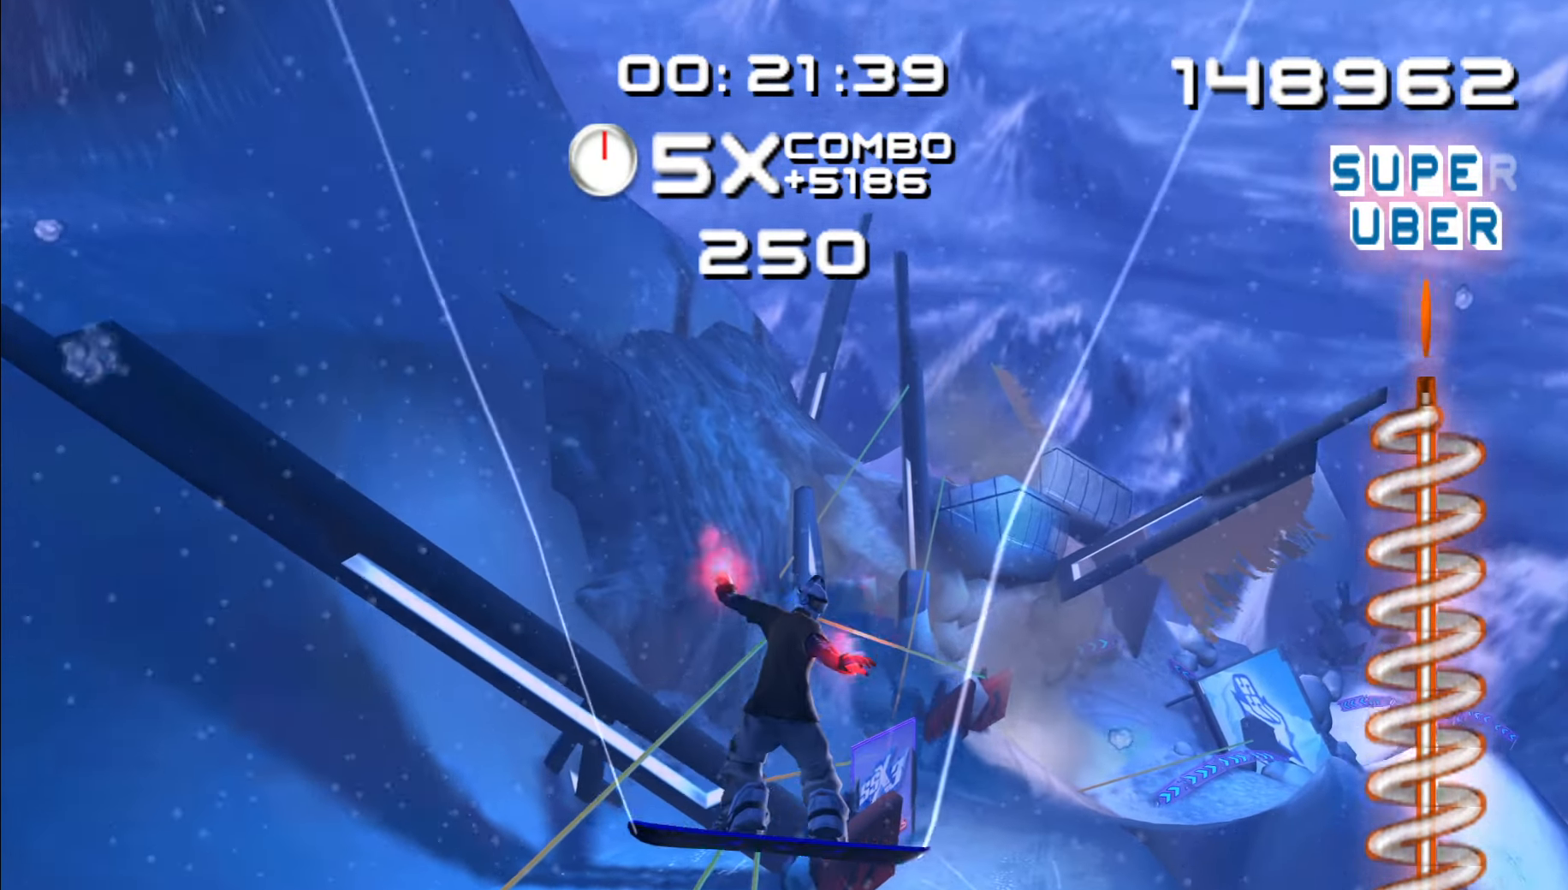
{"dt_ms": 500, "buttons": [], "left_stick": "center", "right_stick": "center", "events": [[300, "left_stick", "right"], [350, "left_stick", "center"]]}
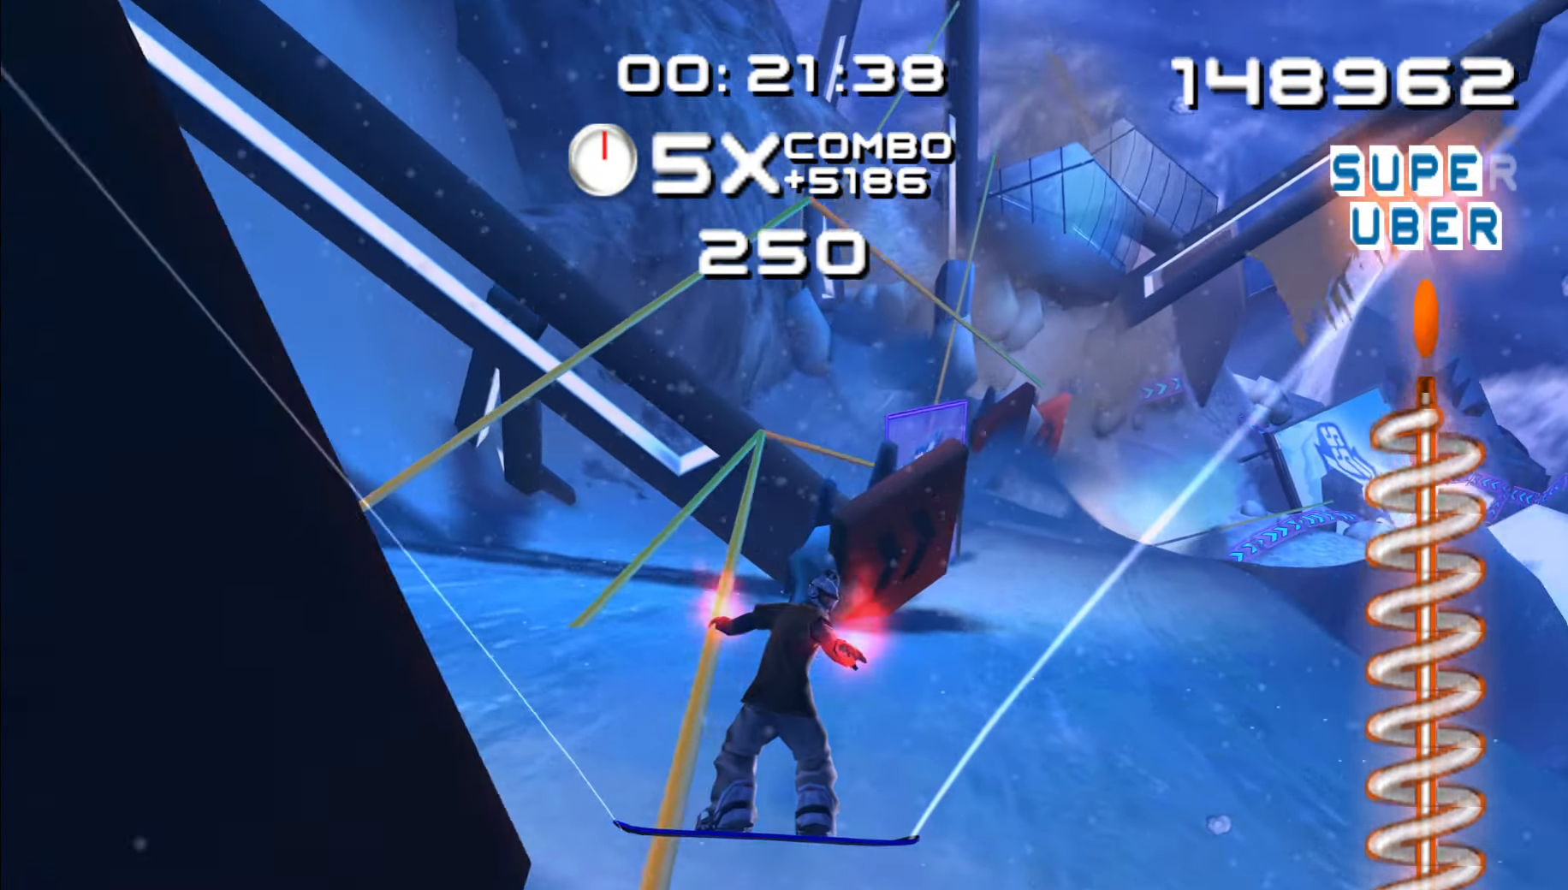
{"dt_ms": 500, "buttons": [], "left_stick": "center", "right_stick": "center", "events": []}
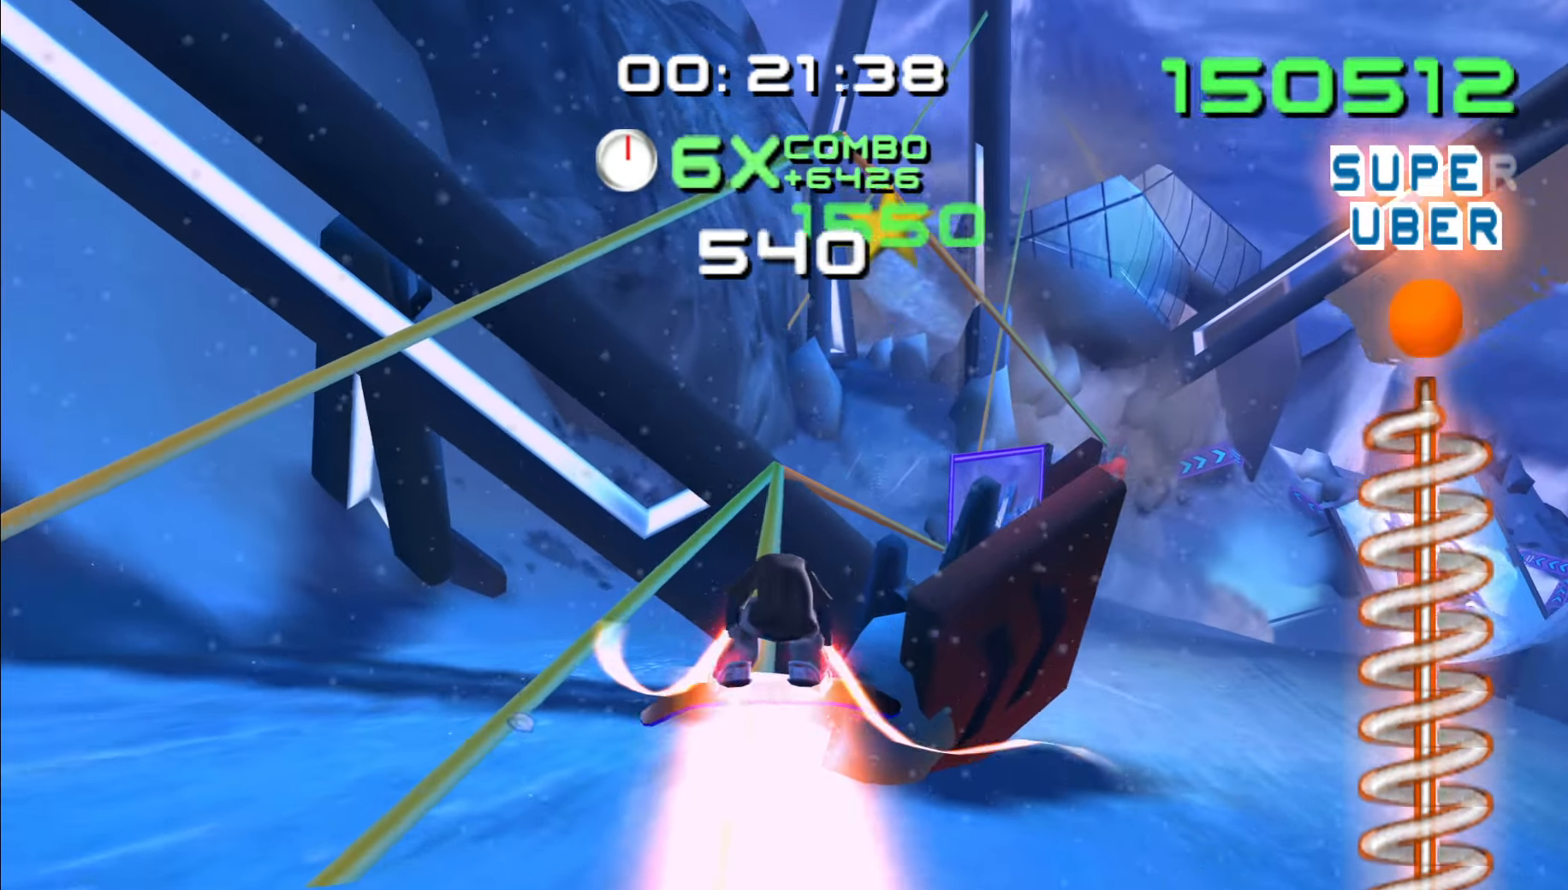
{"dt_ms": 500, "buttons": [], "left_stick": "center", "right_stick": "center", "events": [[283, "left_stick", "right"], [367, "left_stick", "center"]]}
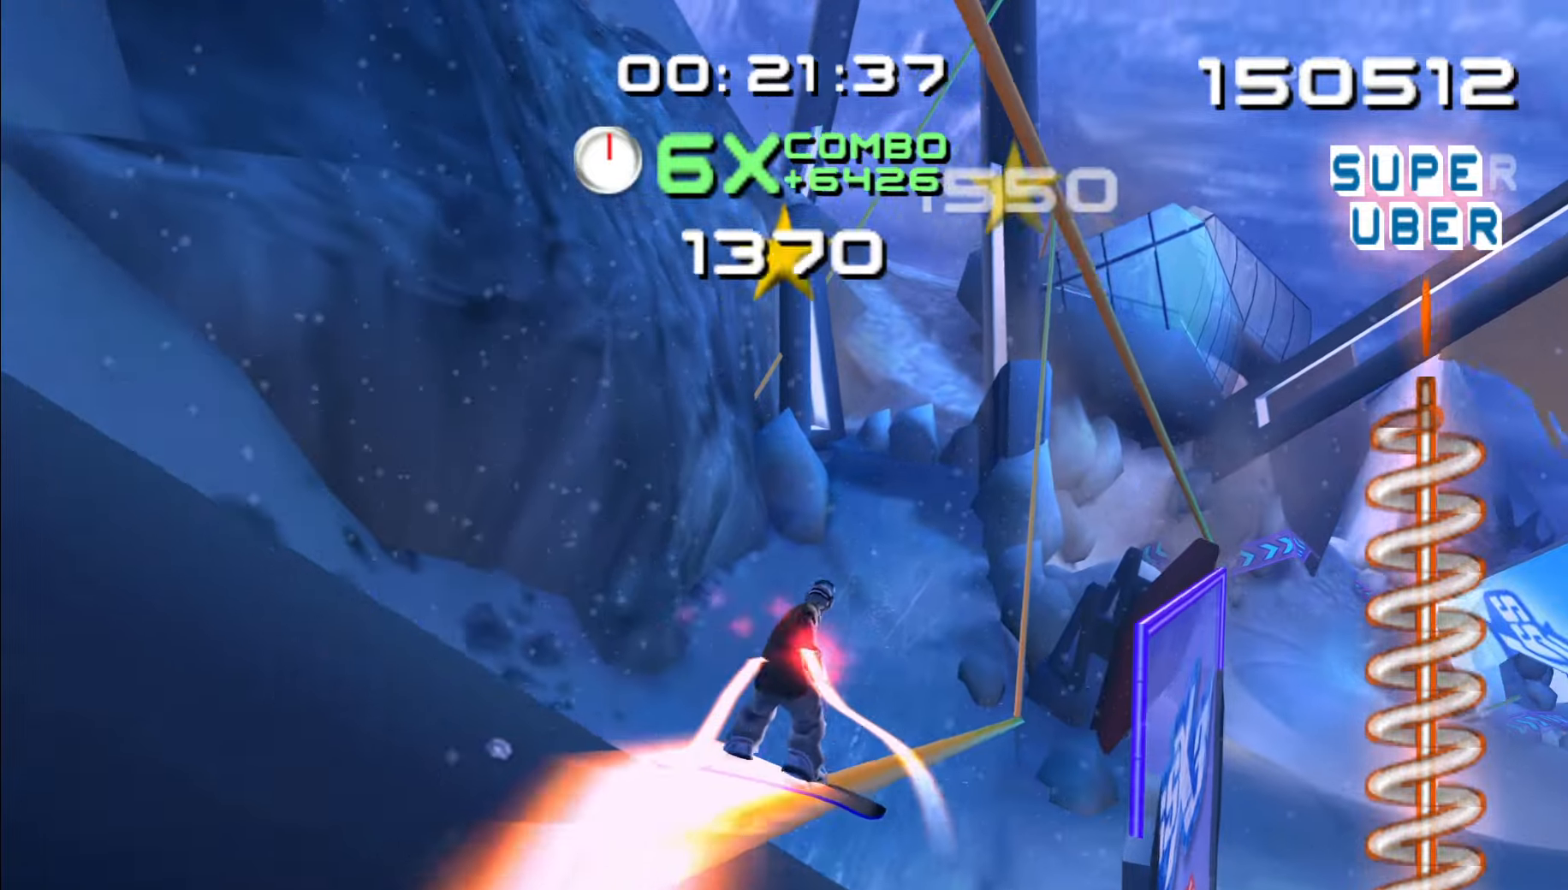
{"dt_ms": 500, "buttons": [], "left_stick": "center", "right_stick": "center", "events": []}
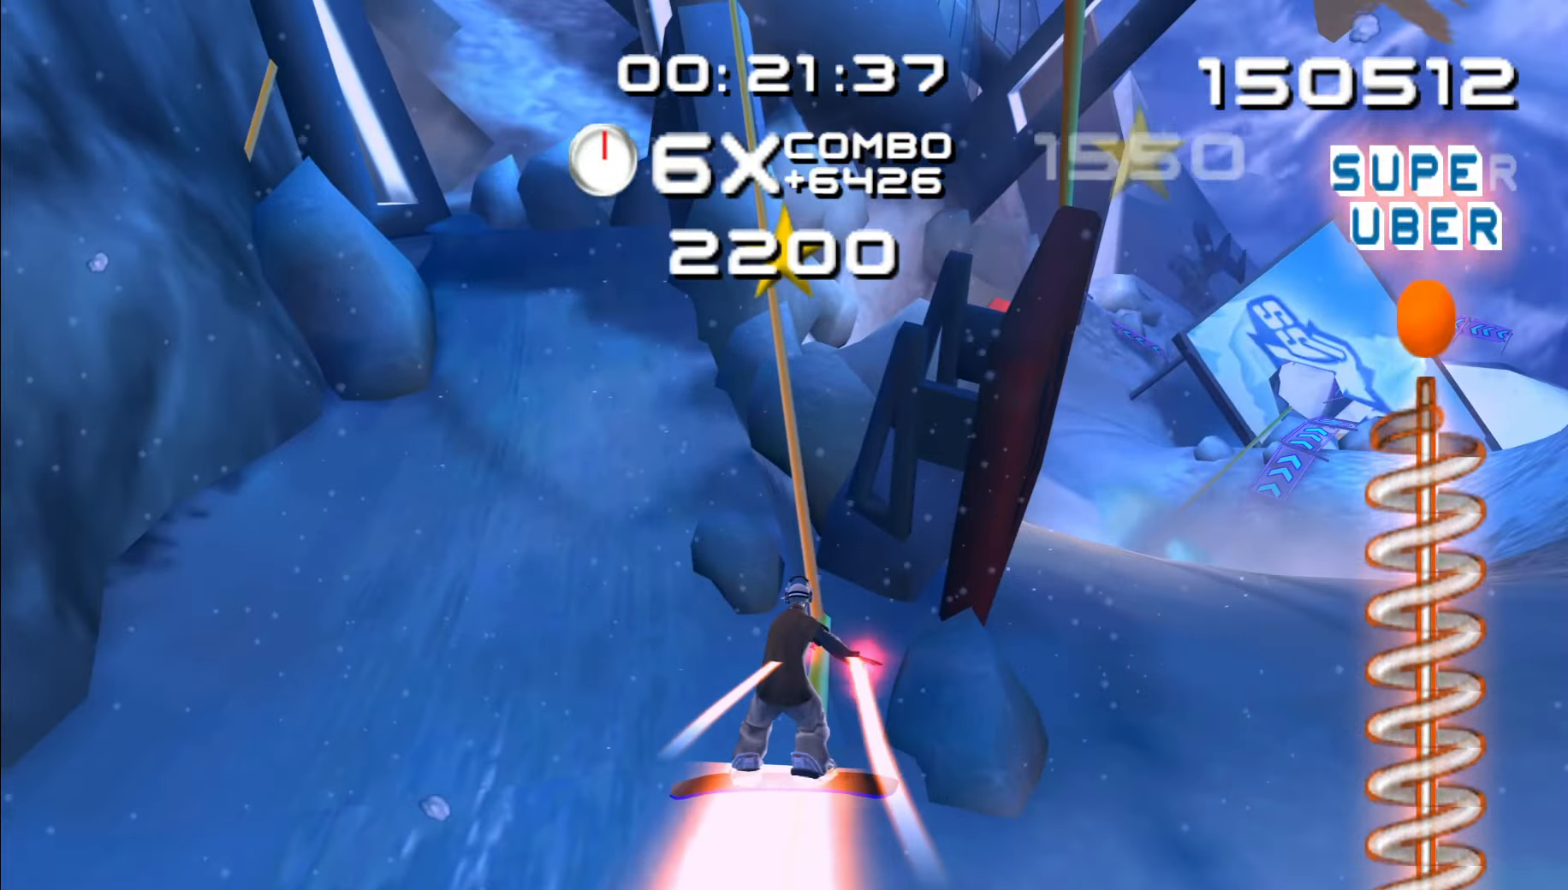
{"dt_ms": 500, "buttons": [], "left_stick": "center", "right_stick": "center", "events": []}